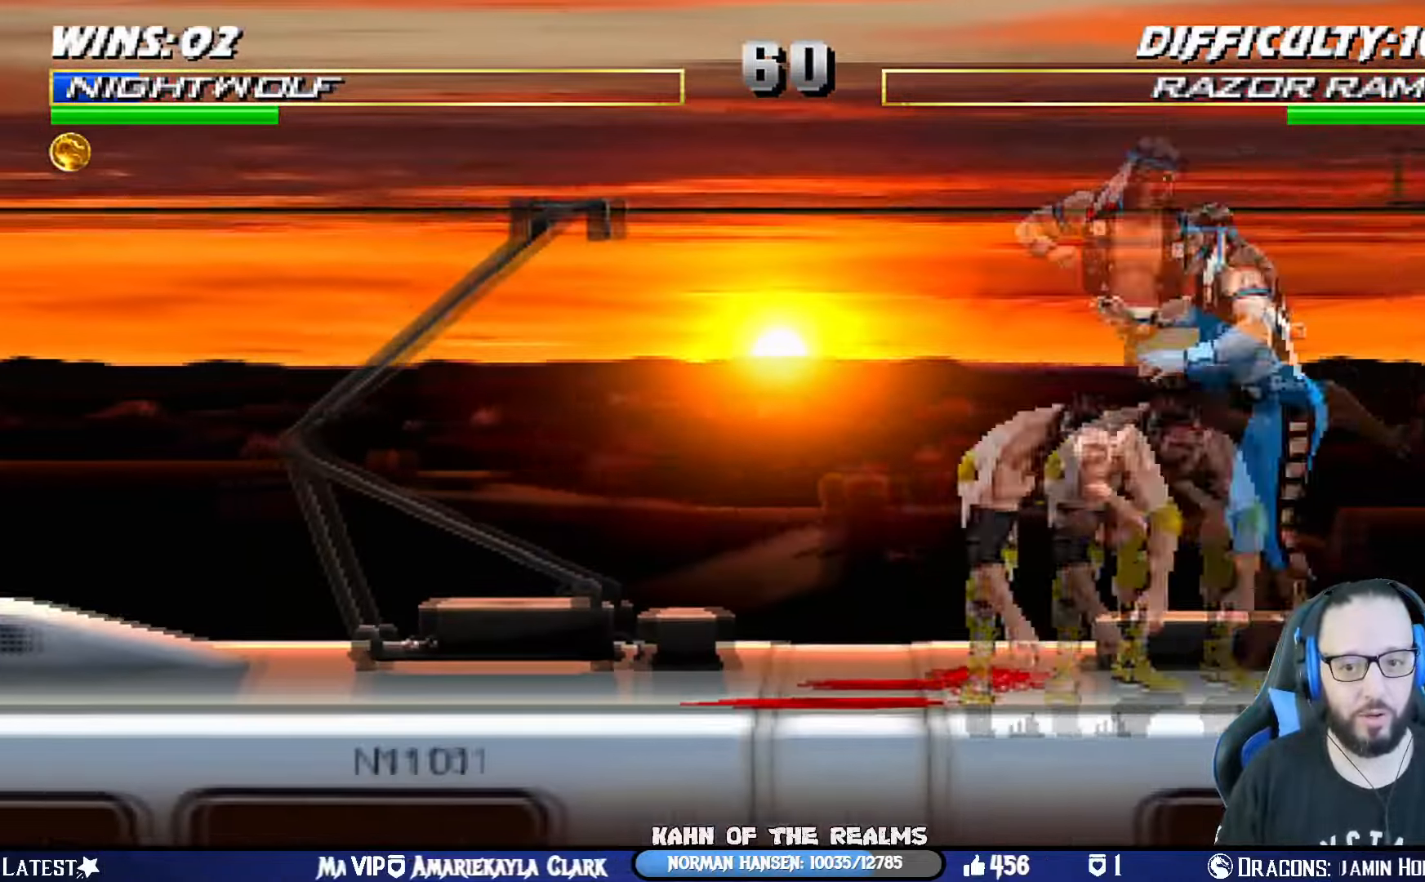
Gameplay with a controller (PlayStation layout); each line is a JSON object with the inputs held at the frame after it. "events" lists button and stick changes between this image and that frame as [ms after this image, input, new state], when the widget could be followed in between. Not read: R2.
{"buttons": [], "left_stick": "center", "right_stick": "center", "events": [[117, "DPAD_RIGHT", "up"], [150, "CIRCLE", "down"], [184, "DPAD_RIGHT", "down"], [450, "CIRCLE", "up"], [501, "DPAD_RIGHT", "up"]]}
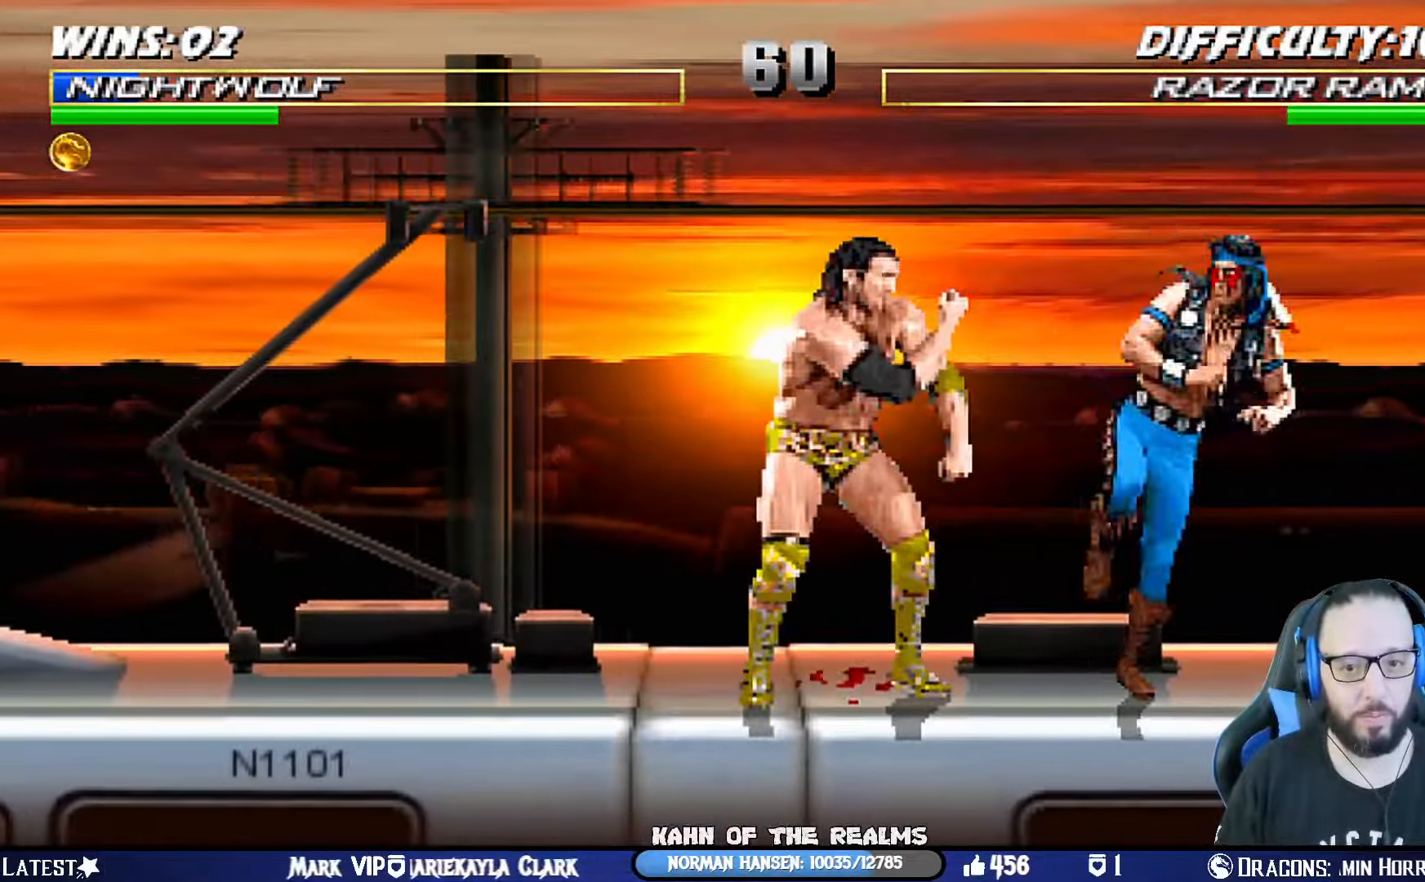
{"buttons": ["CIRCLE"], "left_stick": "center", "right_stick": "center", "events": [[116, "DPAD_LEFT", "down"], [116, "L1", "down"], [166, "L1", "up"], [200, "DPAD_LEFT", "up"], [233, "CIRCLE", "down"], [233, "DPAD_LEFT", "down"], [333, "DPAD_LEFT", "up"], [350, "CIRCLE", "up"], [367, "CIRCLE", "down"], [367, "DPAD_LEFT", "down"], [467, "DPAD_LEFT", "up"]]}
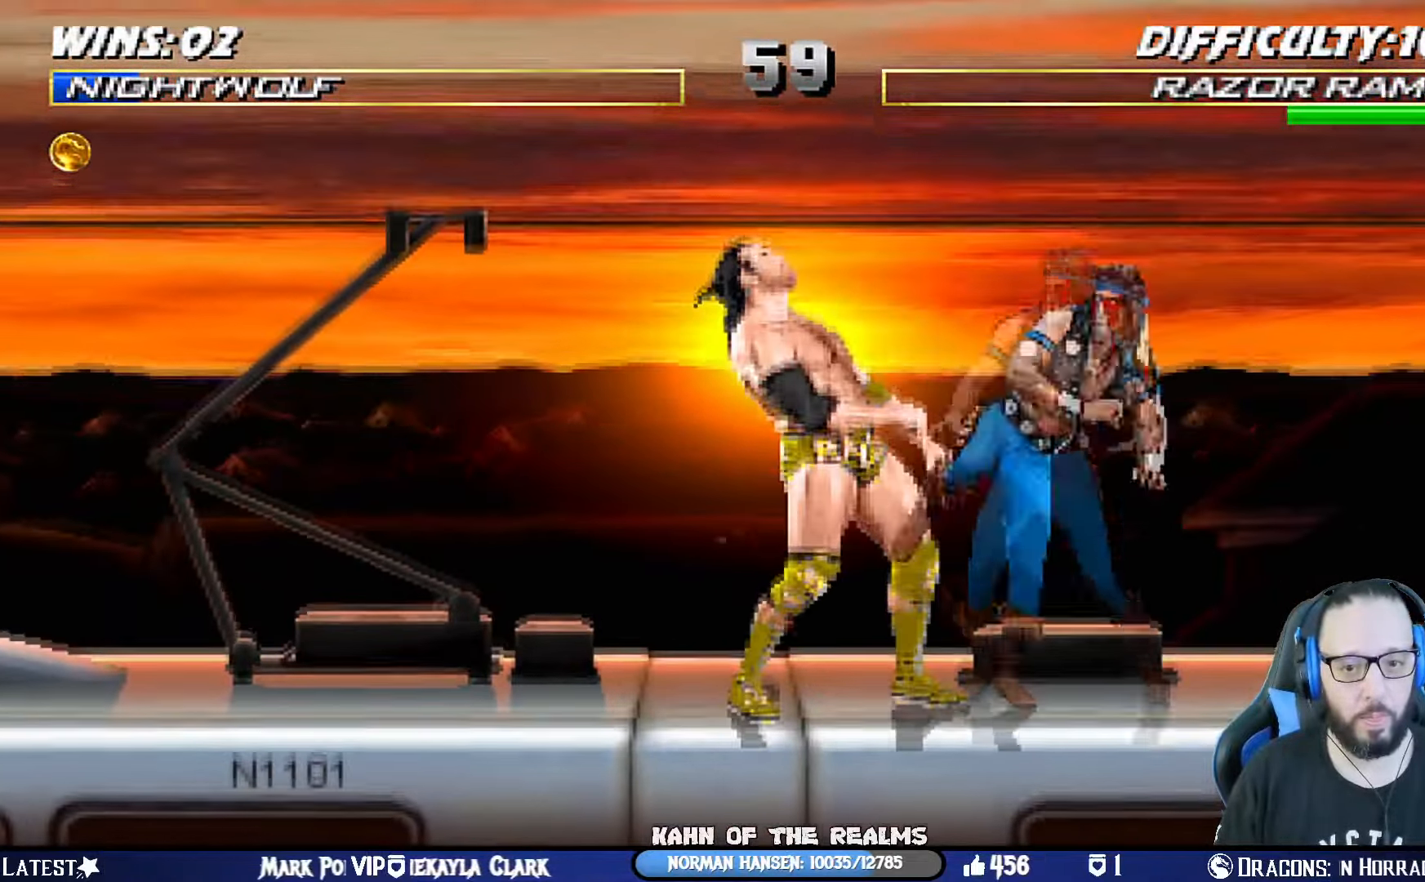
{"buttons": ["DPAD_LEFT"], "left_stick": "center", "right_stick": "center", "events": [[17, "CIRCLE", "up"], [133, "DPAD_LEFT", "down"], [284, "CIRCLE", "down"], [384, "DPAD_LEFT", "up"], [417, "CIRCLE", "up"], [434, "DPAD_LEFT", "down"]]}
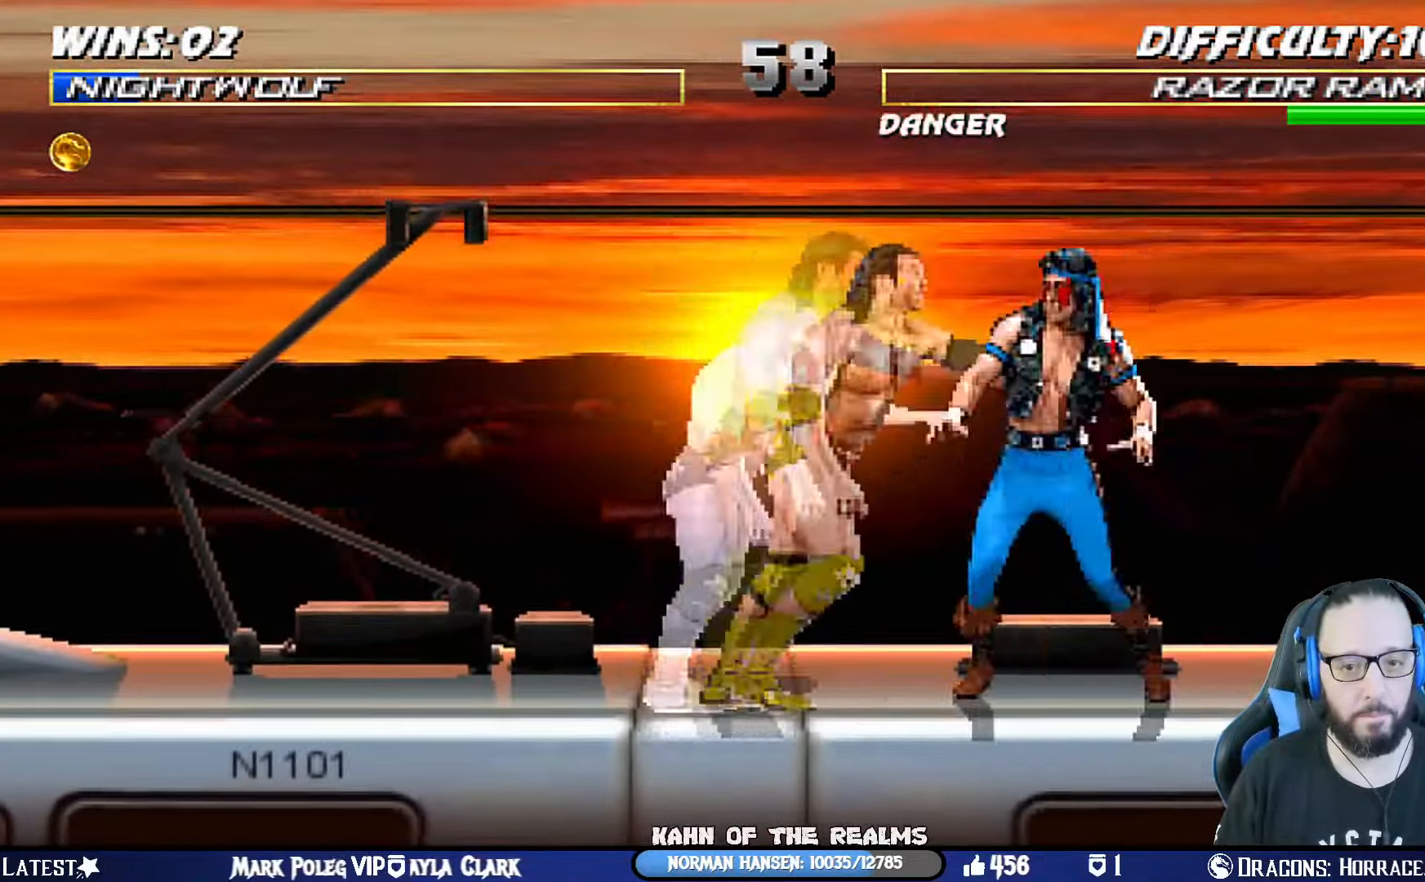
{"buttons": ["L1", "R1", "DPAD_DOWN", "DPAD_RIGHT"], "left_stick": "center", "right_stick": "center", "events": [[100, "CIRCLE", "down"], [100, "TRIANGLE", "down"], [166, "DPAD_LEFT", "up"], [200, "CIRCLE", "up"], [200, "TRIANGLE", "up"], [216, "DPAD_LEFT", "down"], [233, "CIRCLE", "down"], [250, "TRIANGLE", "down"], [333, "TRIANGLE", "up"], [350, "DPAD_LEFT", "up"], [350, "R1", "down"], [417, "DPAD_DOWN", "down"], [417, "DPAD_RIGHT", "down"], [433, "CIRCLE", "up"], [467, "L1", "down"]]}
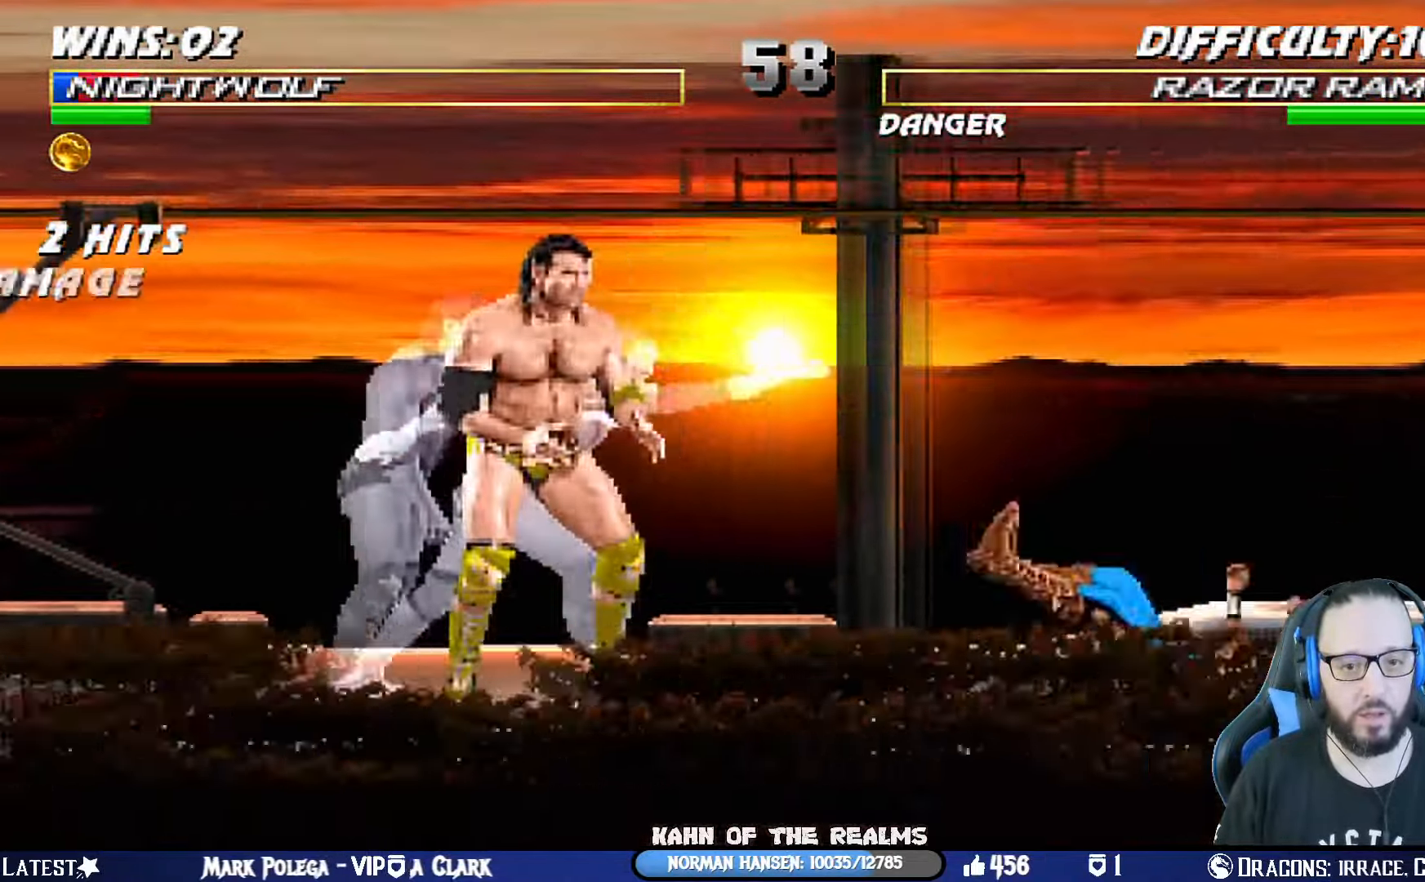
{"buttons": ["TRIANGLE", "L1", "DPAD_RIGHT"], "left_stick": "center", "right_stick": "center", "events": [[50, "R1", "up"], [100, "DPAD_DOWN", "up"], [100, "DPAD_RIGHT", "up"], [133, "L1", "up"], [217, "L1", "down"], [250, "DPAD_RIGHT", "down"], [250, "DPAD_UP", "down"], [317, "TRIANGLE", "down"], [500, "DPAD_UP", "up"]]}
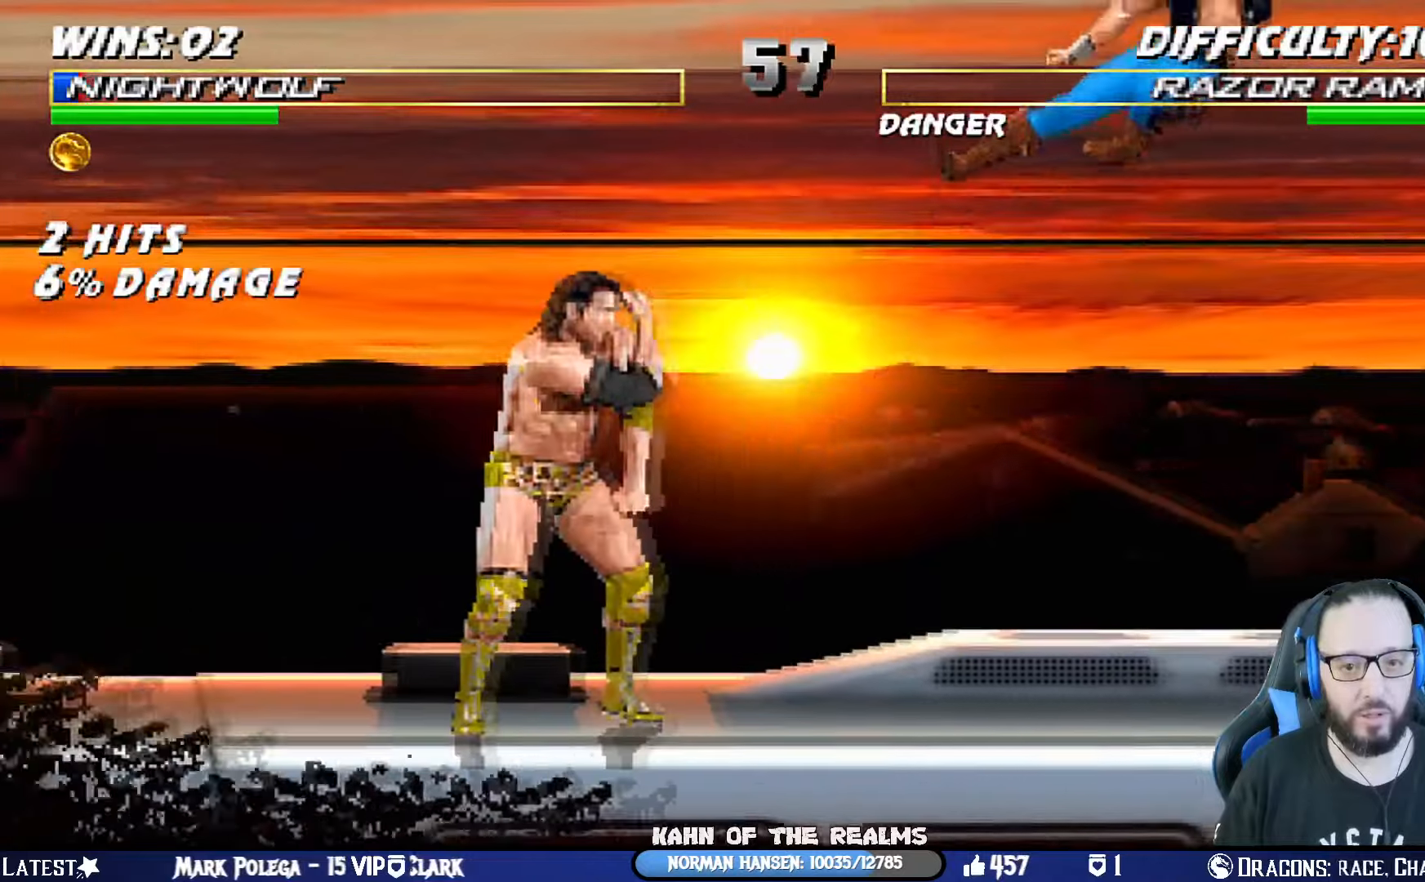
{"buttons": ["DPAD_LEFT"], "left_stick": "center", "right_stick": "center", "events": [[16, "DPAD_RIGHT", "up"], [33, "L1", "up"], [100, "DPAD_LEFT", "down"], [133, "TRIANGLE", "up"], [217, "DPAD_LEFT", "up"], [250, "DPAD_LEFT", "down"], [350, "DPAD_LEFT", "up"], [417, "DPAD_LEFT", "down"]]}
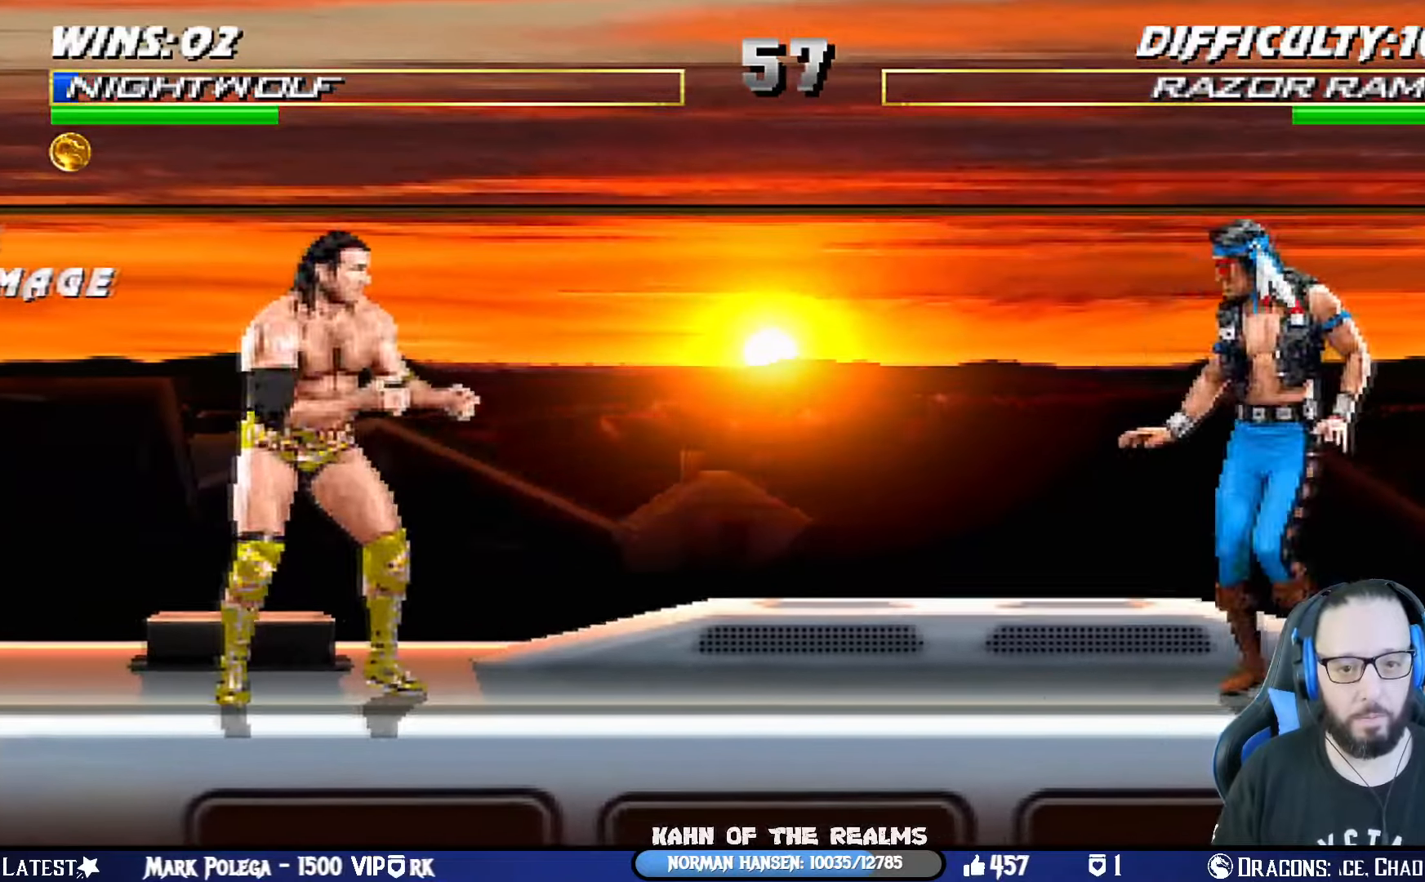
{"buttons": ["CIRCLE", "DPAD_LEFT"], "left_stick": "center", "right_stick": "center", "events": [[67, "L1", "down"], [100, "DPAD_UP", "down"], [417, "CIRCLE", "down"], [434, "DPAD_LEFT", "up"], [434, "DPAD_UP", "up"], [434, "L1", "up"], [501, "DPAD_LEFT", "down"]]}
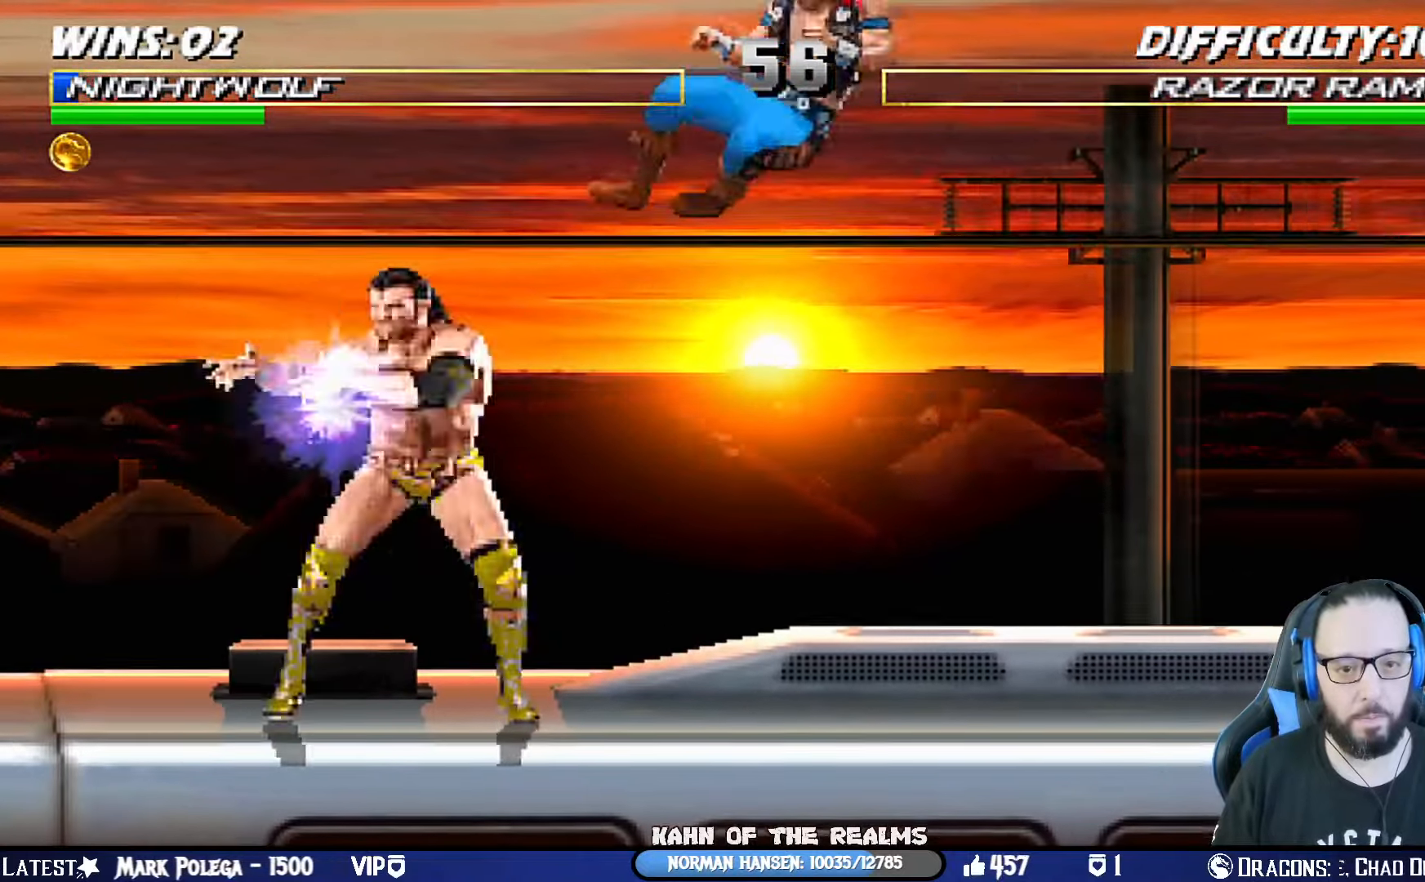
{"buttons": [], "left_stick": "center", "right_stick": "center", "events": [[33, "CIRCLE", "up"], [100, "DPAD_LEFT", "up"], [150, "DPAD_LEFT", "down"], [167, "CIRCLE", "down"], [267, "DPAD_LEFT", "up"], [300, "CIRCLE", "up"]]}
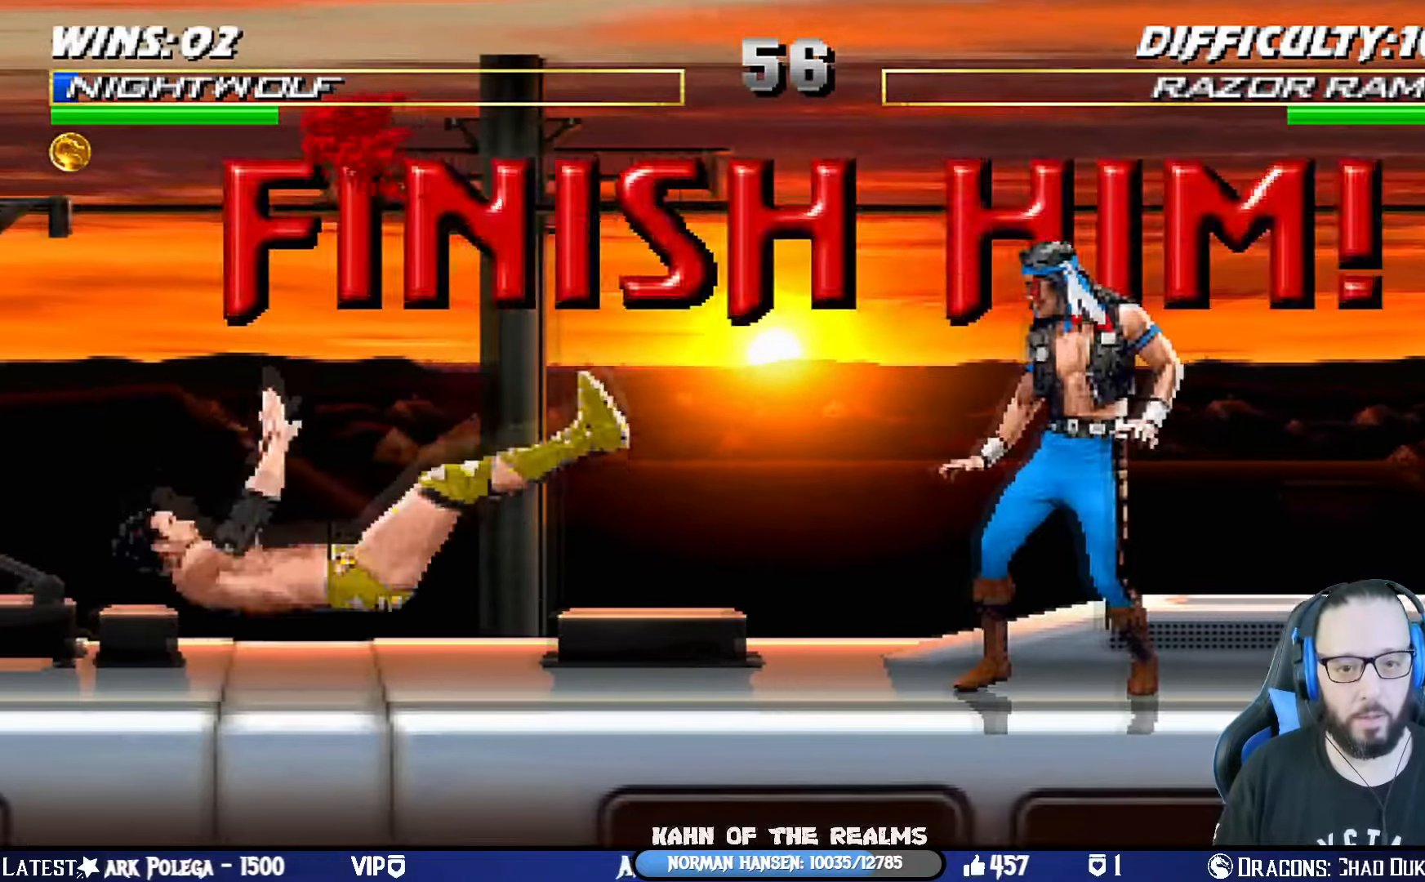
{"buttons": ["START"], "left_stick": "center", "right_stick": "center", "events": [[367, "START", "down"]]}
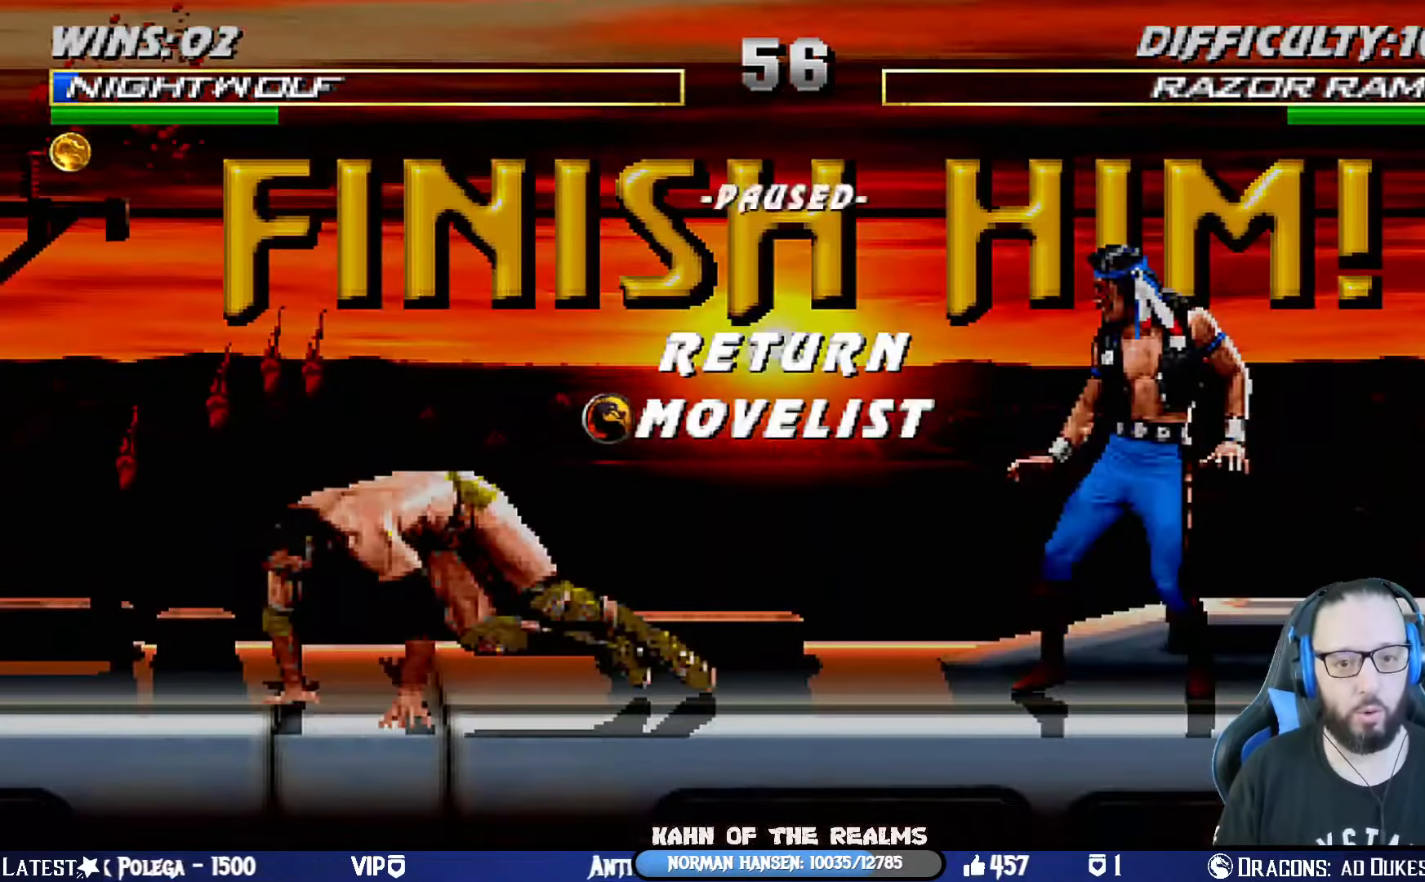
{"buttons": ["L1"], "left_stick": "center", "right_stick": "center", "events": [[33, "START", "up"], [117, "CROSS", "down"], [233, "CROSS", "up"], [267, "L1", "down"], [367, "L1", "up"], [434, "L1", "down"]]}
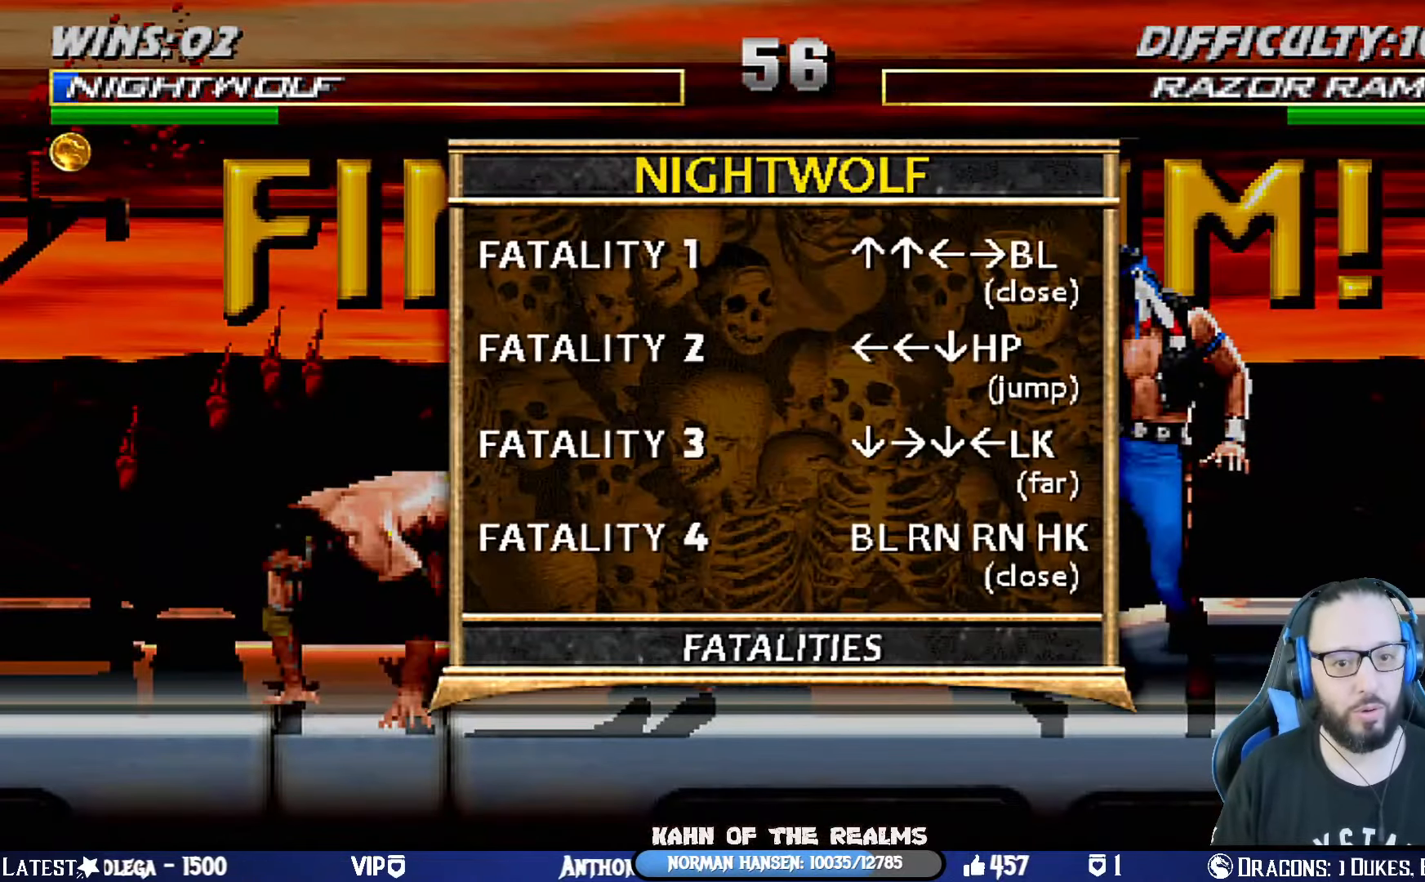
{"buttons": [], "left_stick": "center", "right_stick": "center", "events": [[67, "L1", "up"], [367, "L1", "down"], [467, "L1", "up"]]}
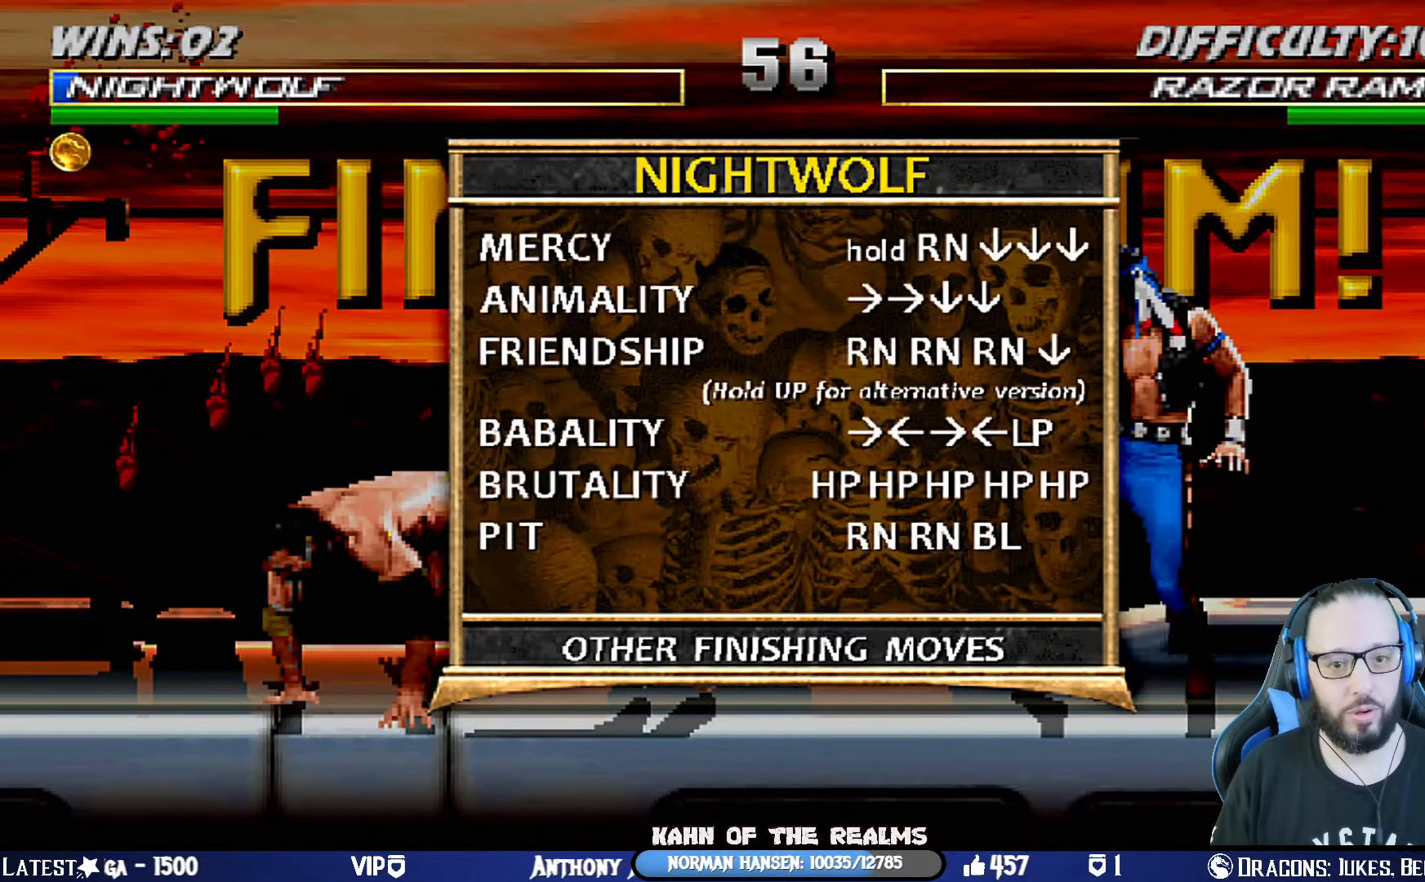
{"buttons": [], "left_stick": "center", "right_stick": "center", "events": []}
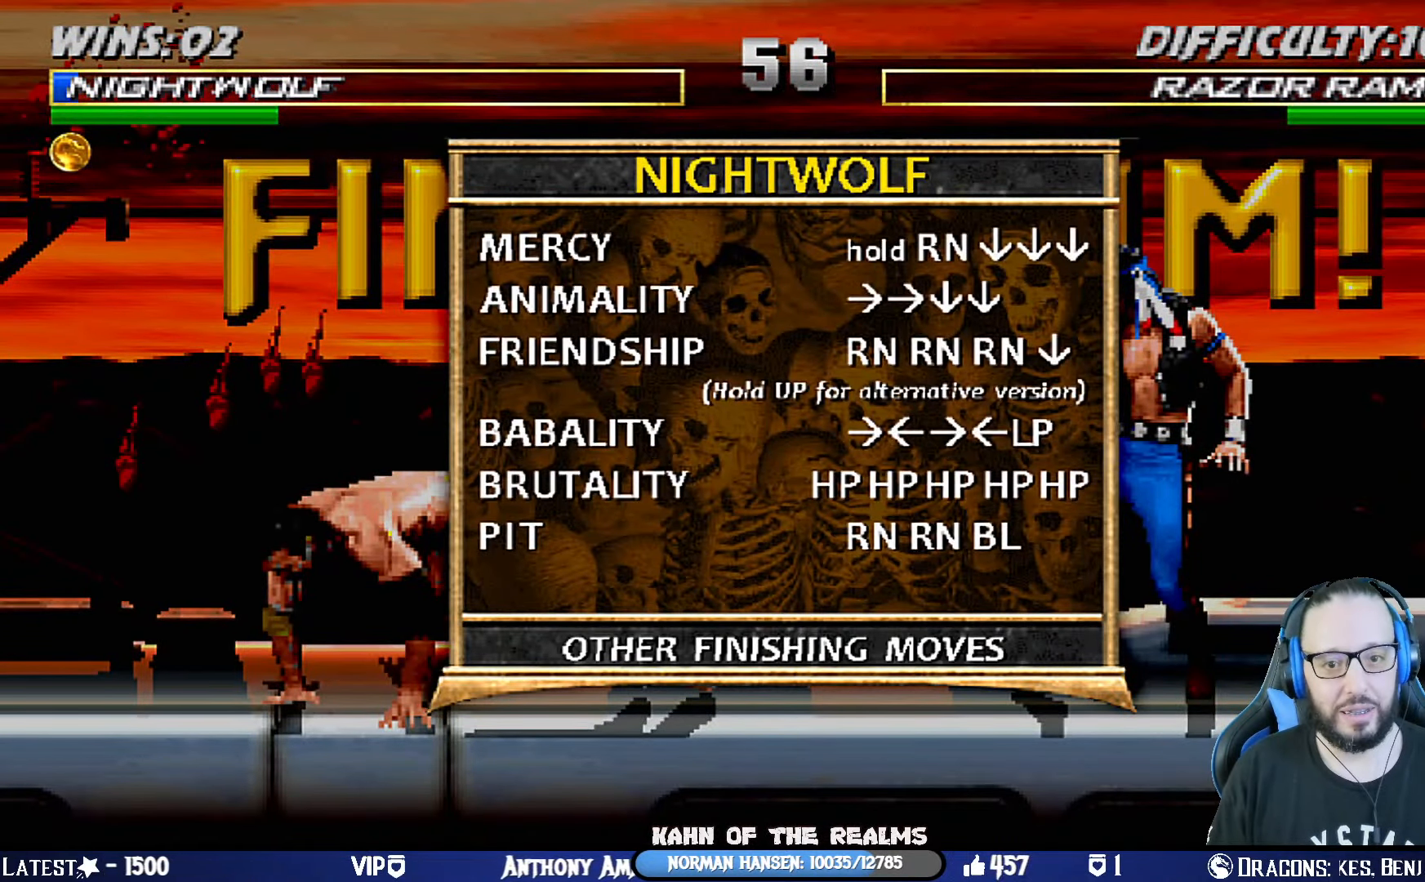
{"buttons": [], "left_stick": "center", "right_stick": "center", "events": []}
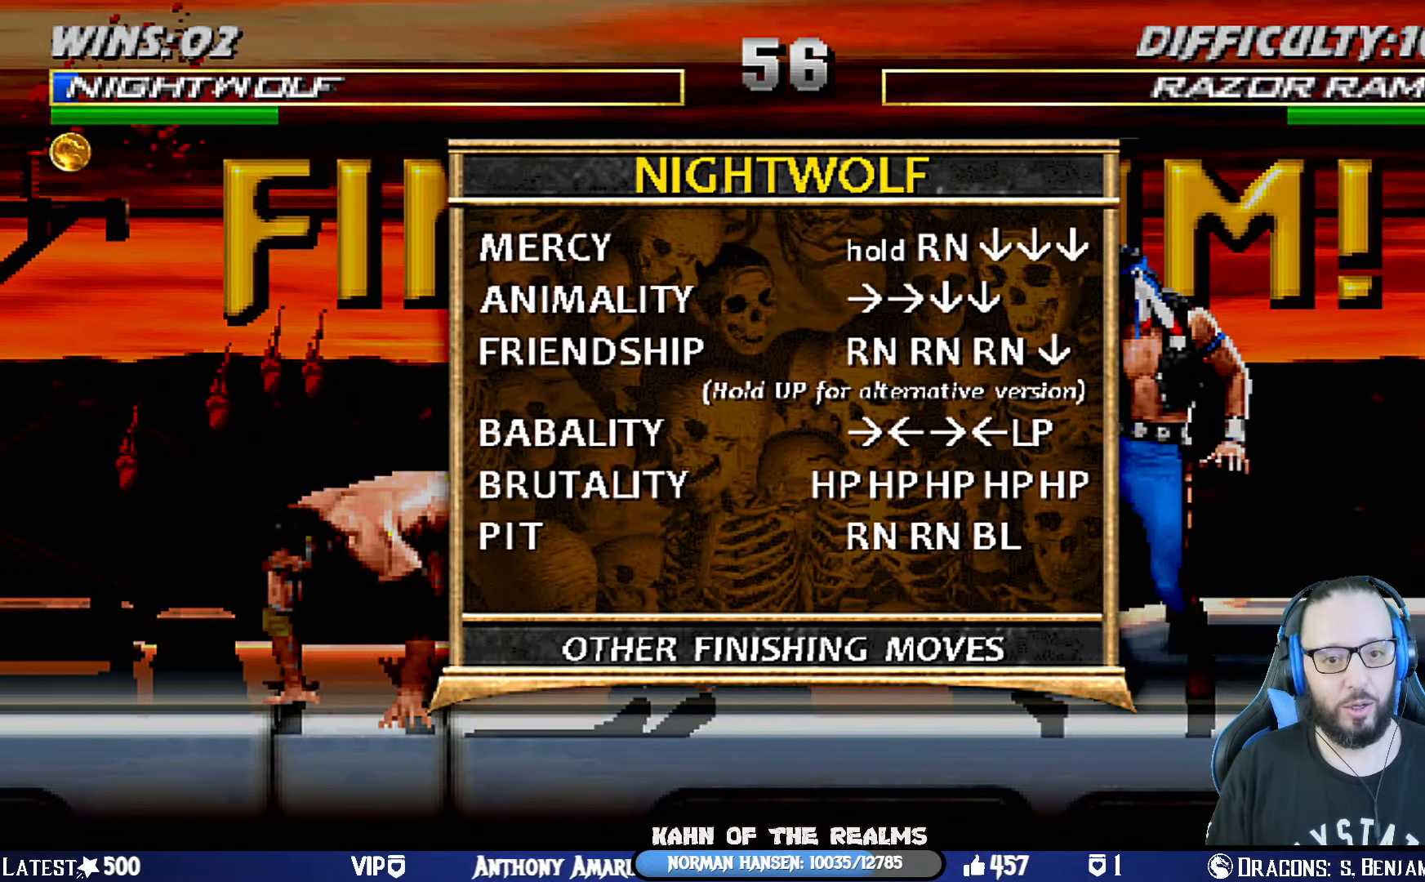
{"buttons": [], "left_stick": "center", "right_stick": "center", "events": []}
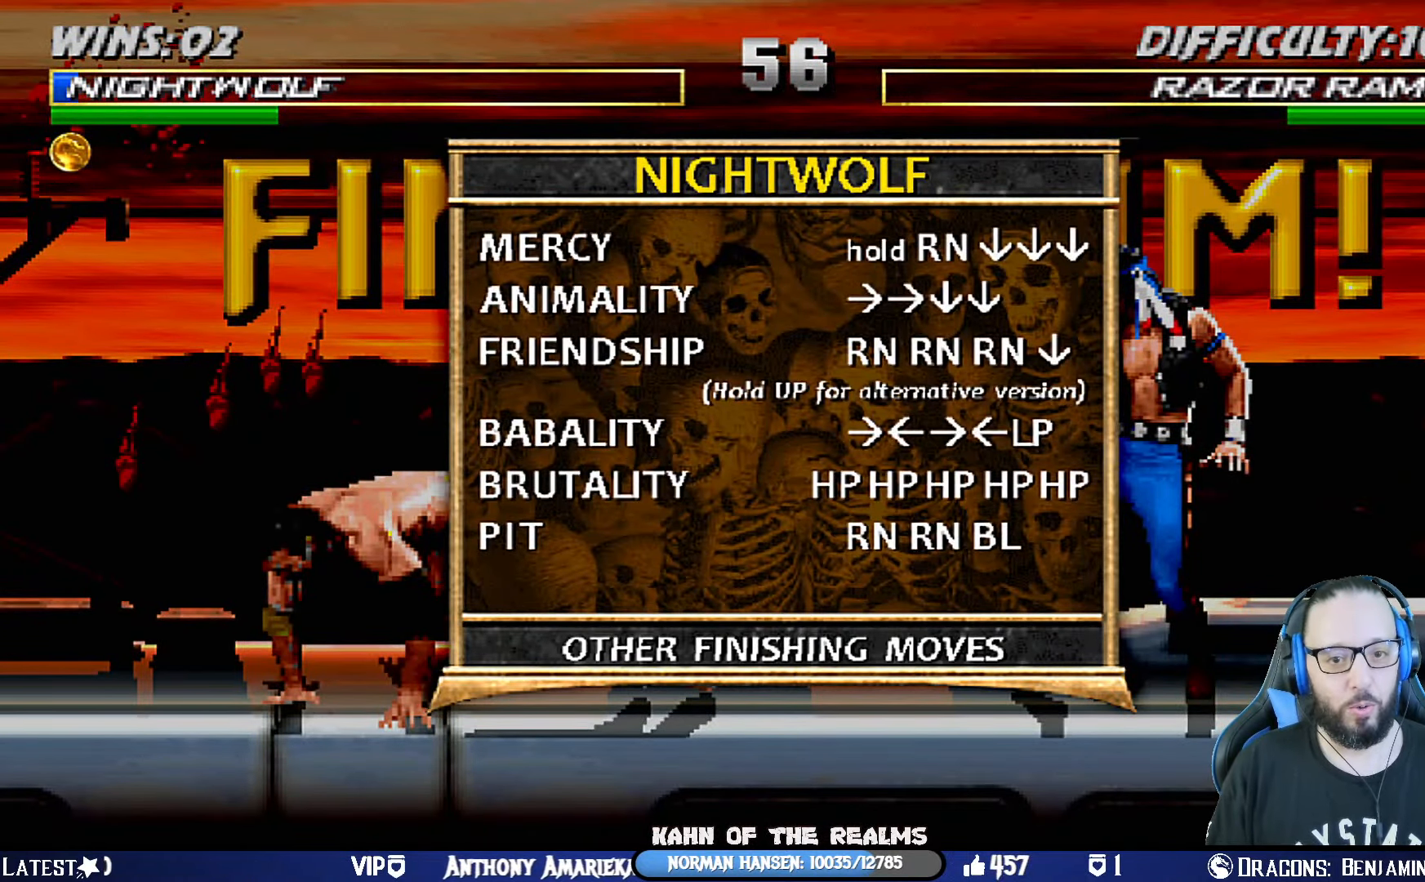
{"buttons": ["START"], "left_stick": "center", "right_stick": "center", "events": [[401, "START", "down"]]}
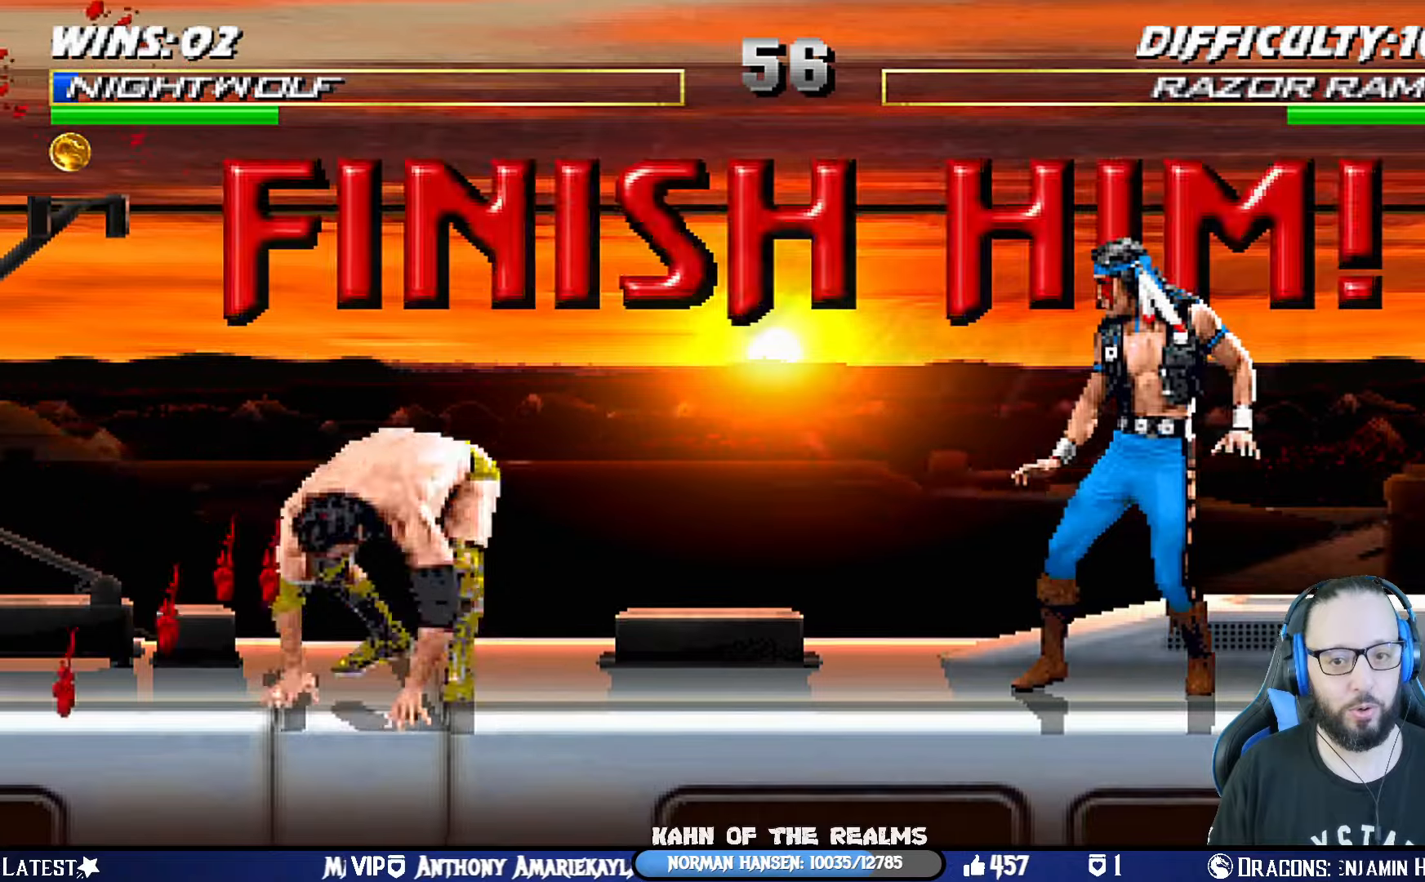
{"buttons": [], "left_stick": "center", "right_stick": "center", "events": [[50, "START", "up"], [217, "DPAD_DOWN", "down"], [284, "DPAD_DOWN", "up"]]}
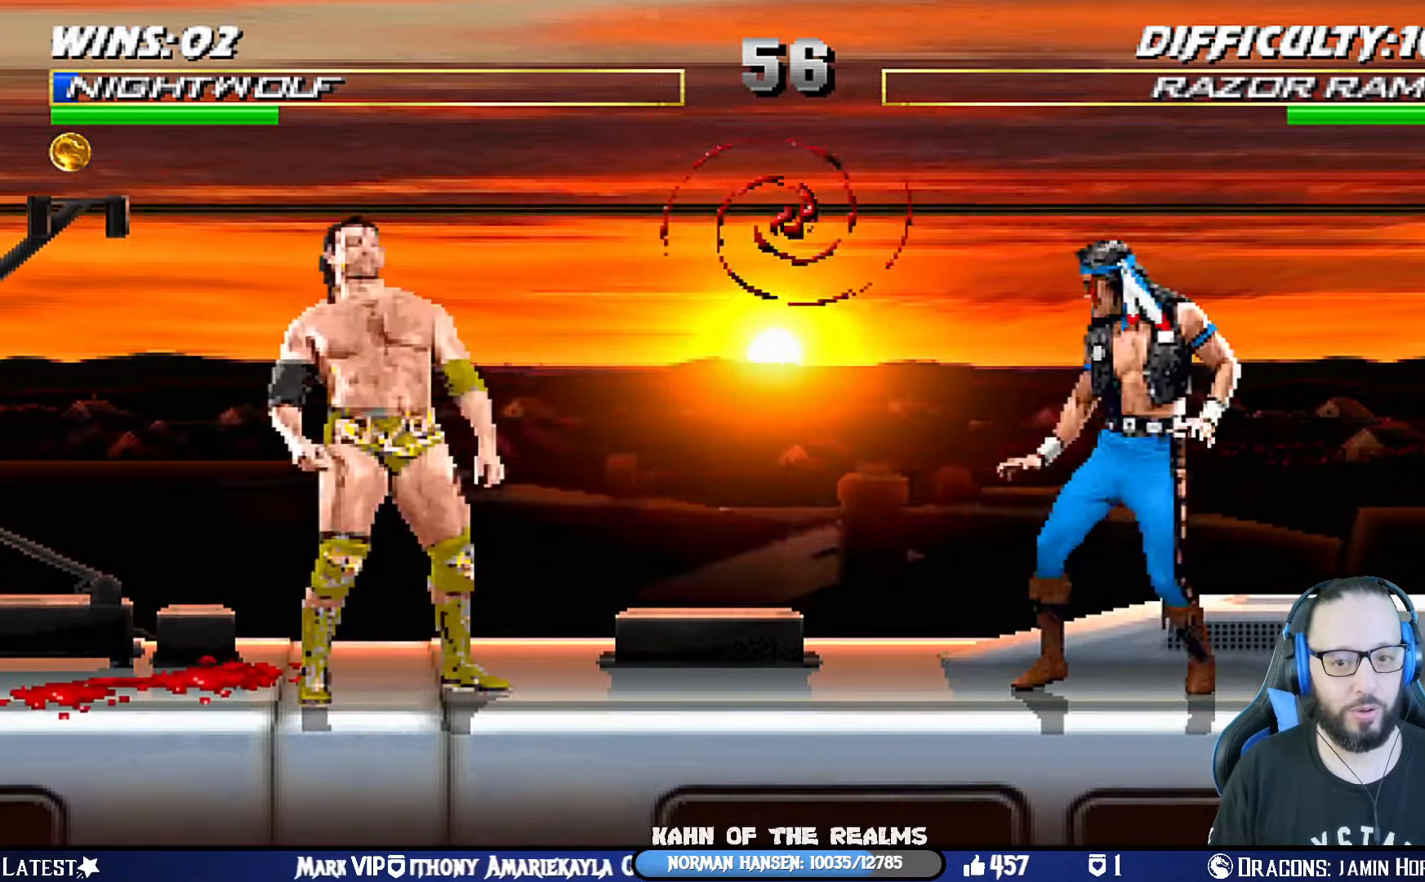
{"buttons": ["L1"], "left_stick": "center", "right_stick": "center", "events": [[50, "L1", "down"], [117, "L1", "up"], [183, "L1", "down"], [283, "L1", "up"], [350, "L1", "down"]]}
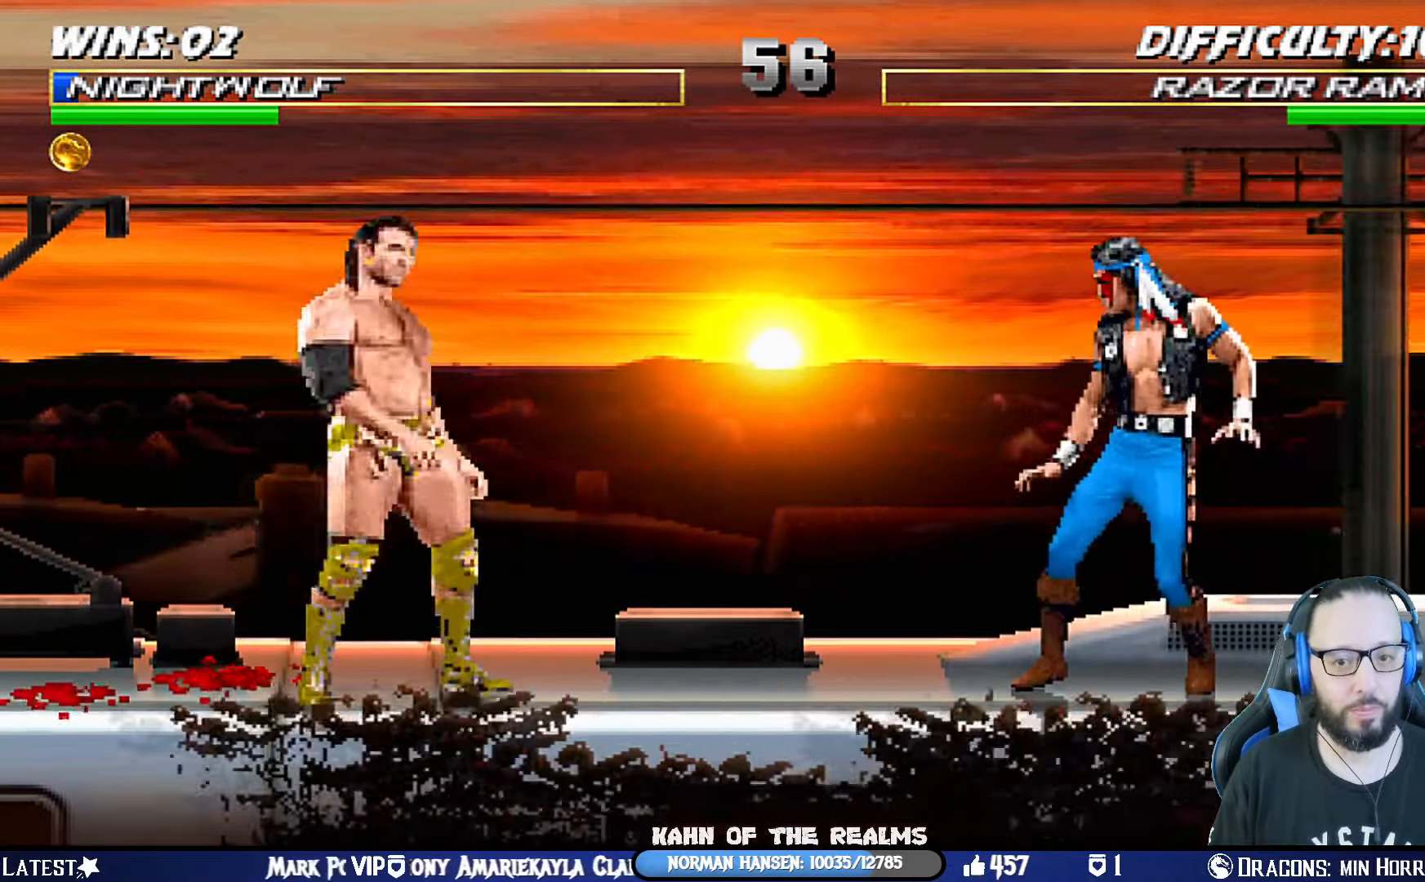
{"buttons": [], "left_stick": "center", "right_stick": "center", "events": [[84, "DPAD_DOWN", "down"], [234, "DPAD_DOWN", "up"], [284, "L1", "up"]]}
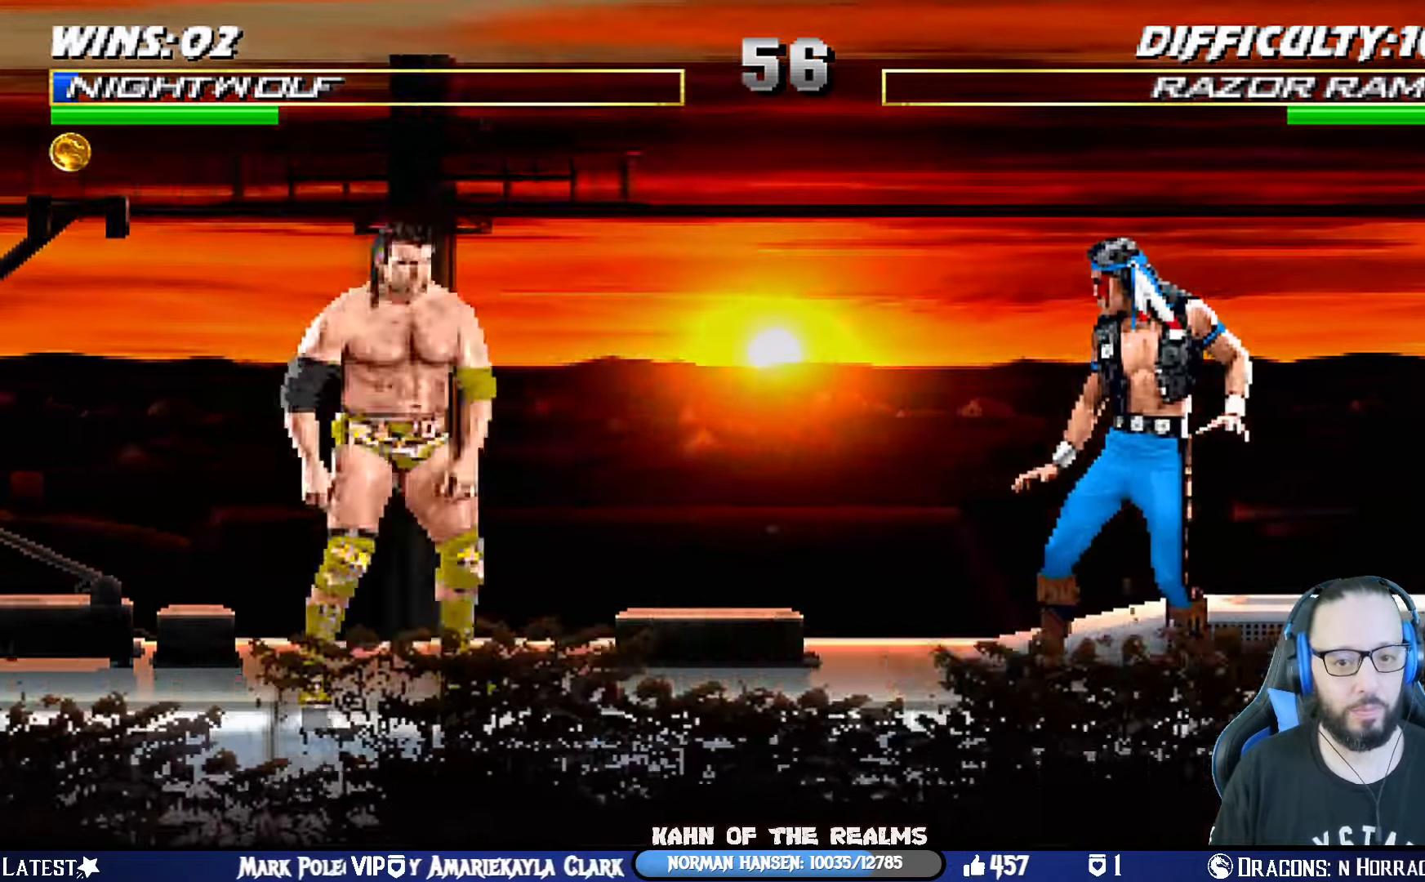
{"buttons": ["L1"], "left_stick": "center", "right_stick": "center", "events": [[83, "L1", "down"], [300, "DPAD_DOWN", "down"], [400, "DPAD_DOWN", "up"]]}
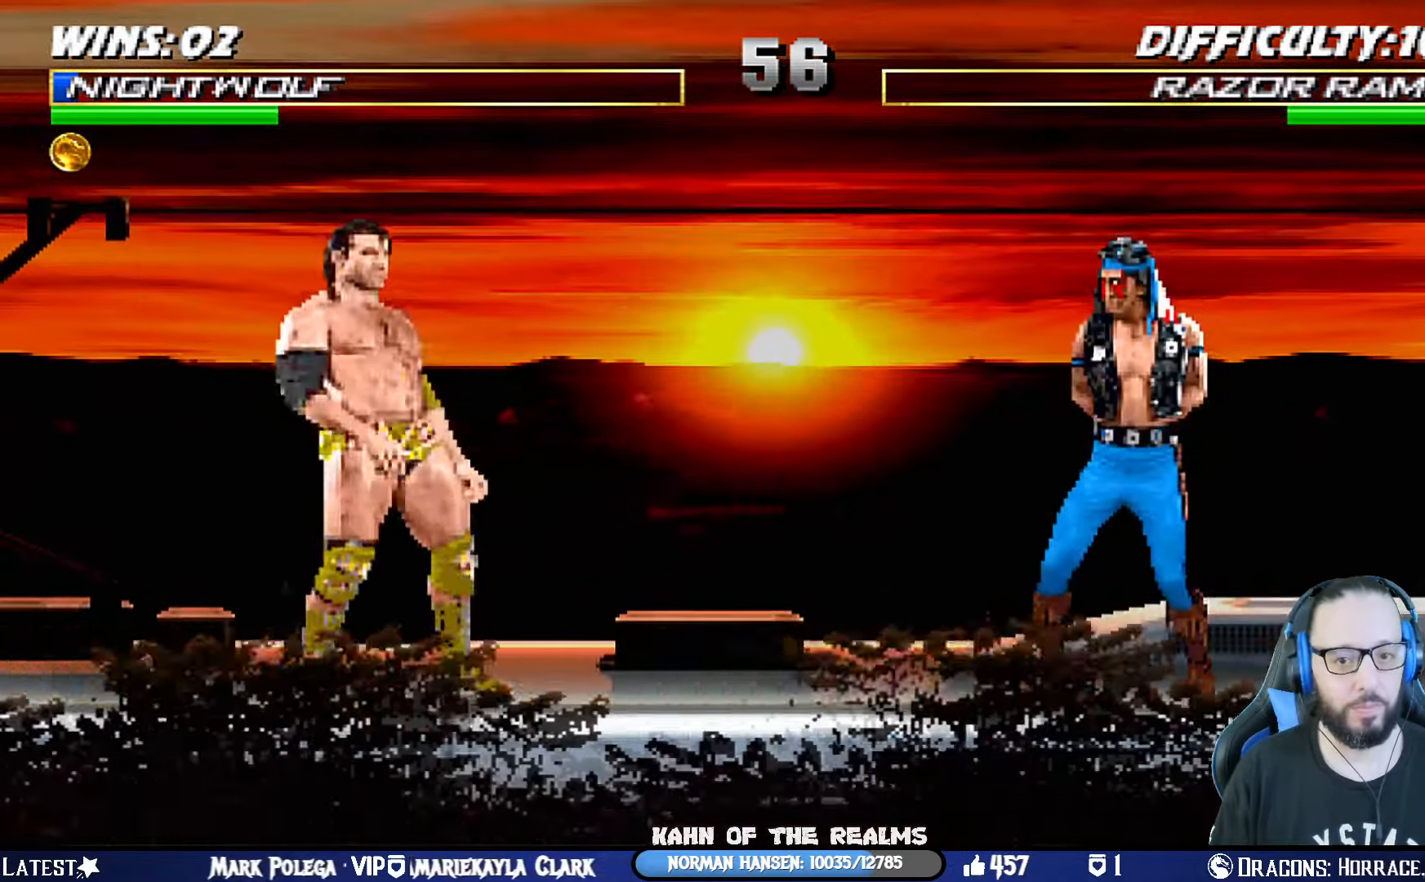
{"buttons": ["L1", "DPAD_DOWN"], "left_stick": "center", "right_stick": "center", "events": [[284, "DPAD_DOWN", "down"]]}
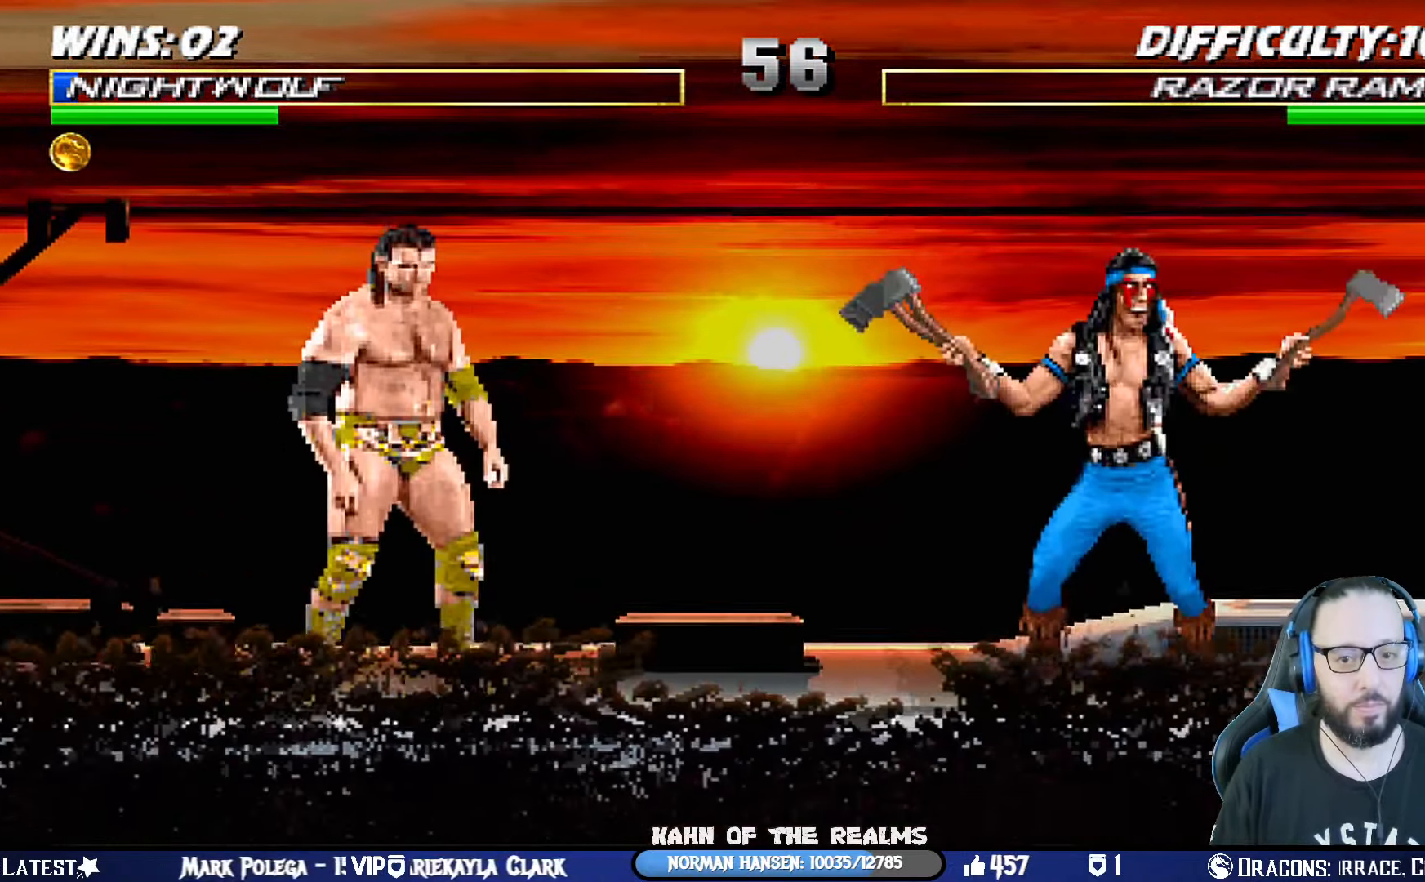
{"buttons": ["L1", "DPAD_DOWN"], "left_stick": "center", "right_stick": "center", "events": []}
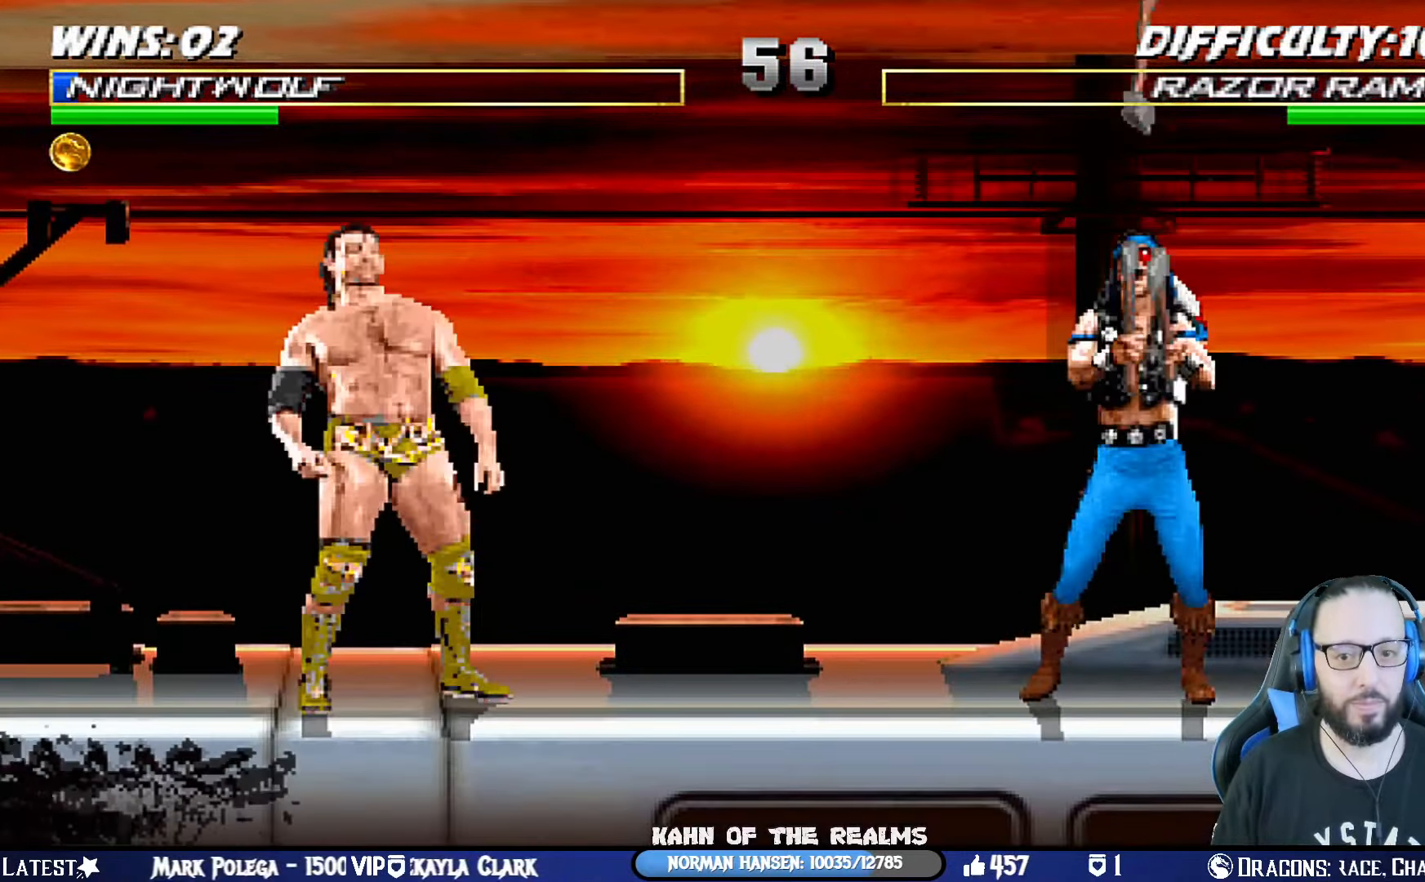
{"buttons": [], "left_stick": "center", "right_stick": "center", "events": [[317, "DPAD_DOWN", "up"], [384, "L1", "up"]]}